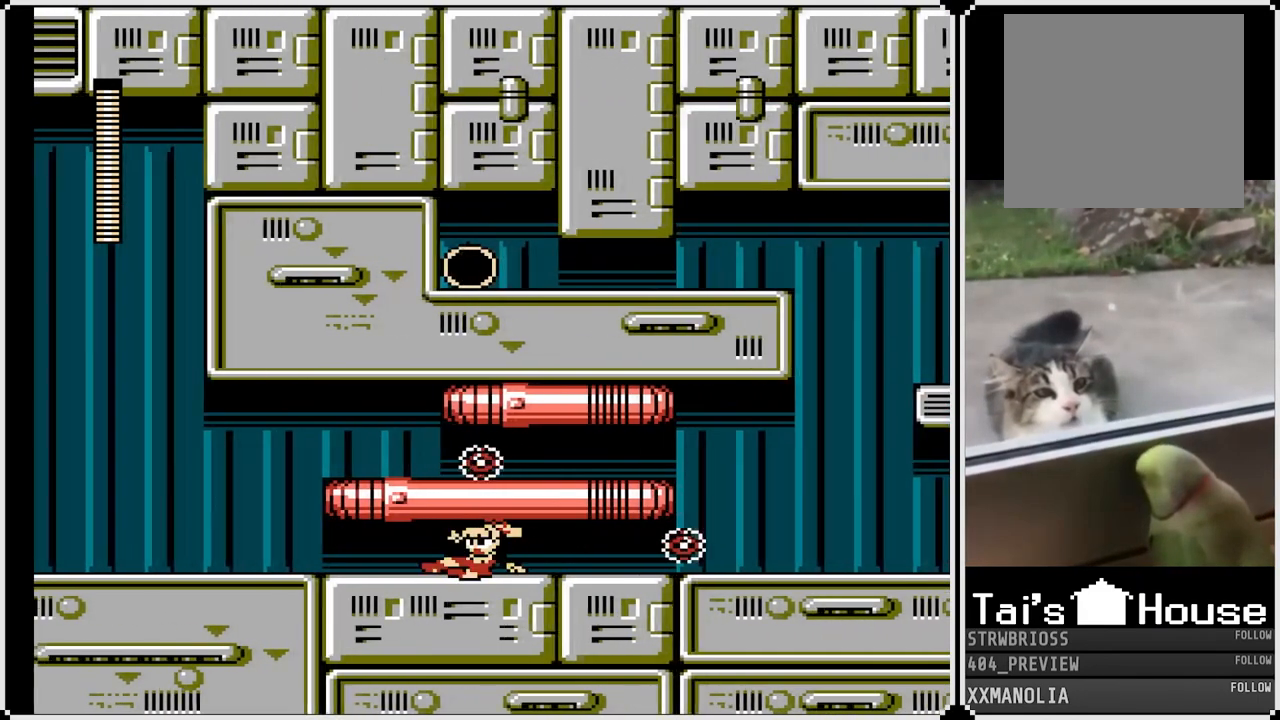
Gameplay with a controller (PlayStation layout); each line is a JSON object with the inputs held at the frame after it. "events" lists button and stick changes between this image and that frame as [ms after this image, input, new state], when the widget could be followed in between.
{"buttons": ["SQUARE", "DPAD_RIGHT"], "left_stick": "center", "right_stick": "center", "events": [[100, "DPAD_LEFT", "up"], [100, "DPAD_RIGHT", "down"]]}
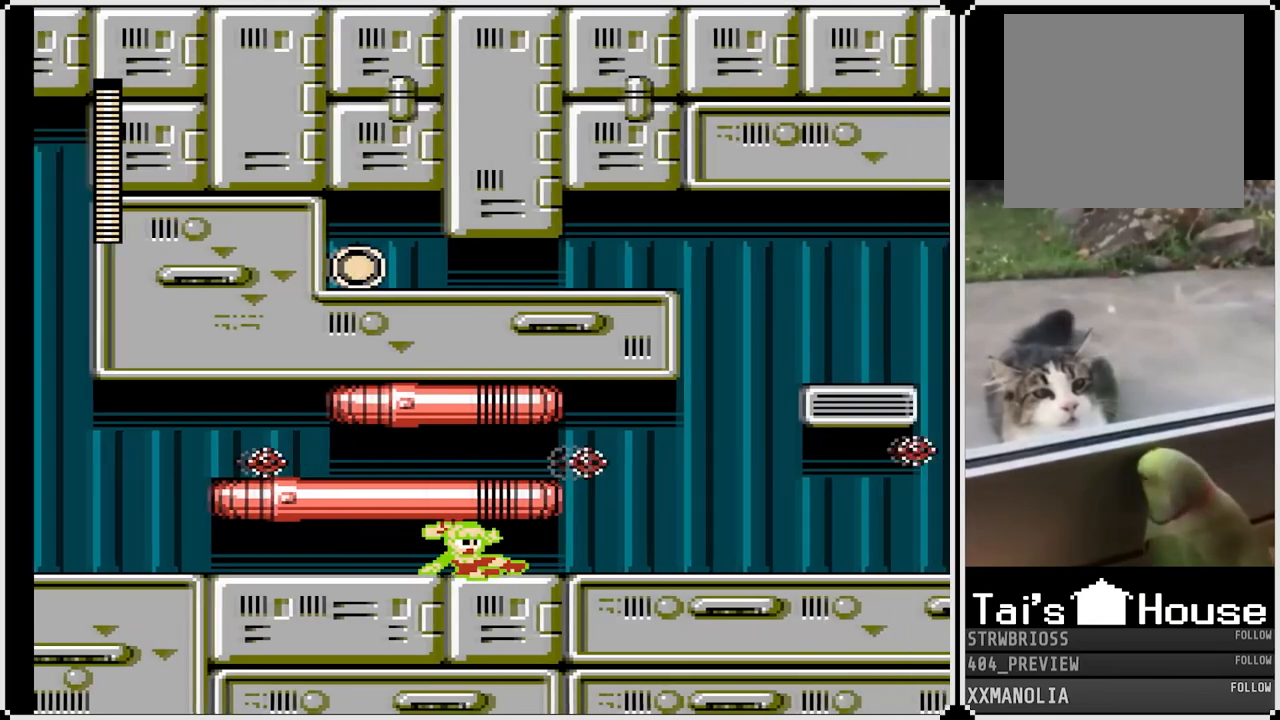
{"buttons": ["SQUARE", "DPAD_RIGHT"], "left_stick": "center", "right_stick": "center", "events": []}
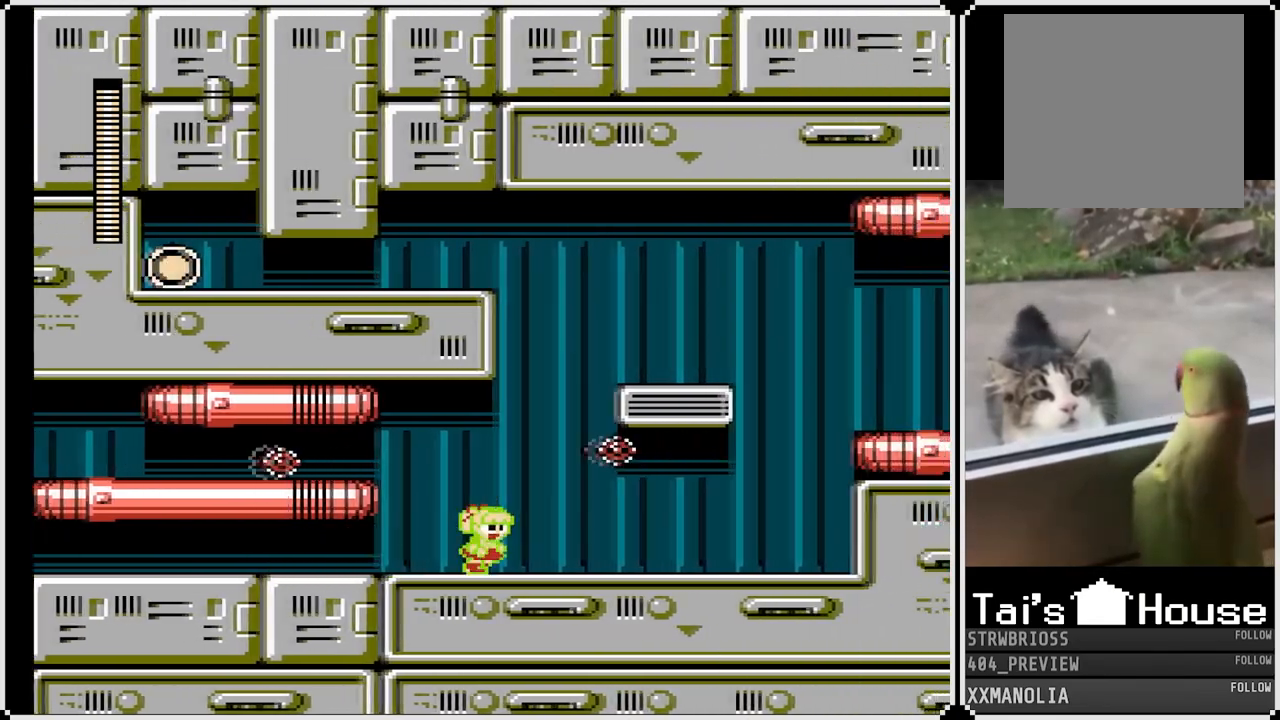
{"buttons": ["SQUARE", "DPAD_RIGHT"], "left_stick": "center", "right_stick": "center", "events": []}
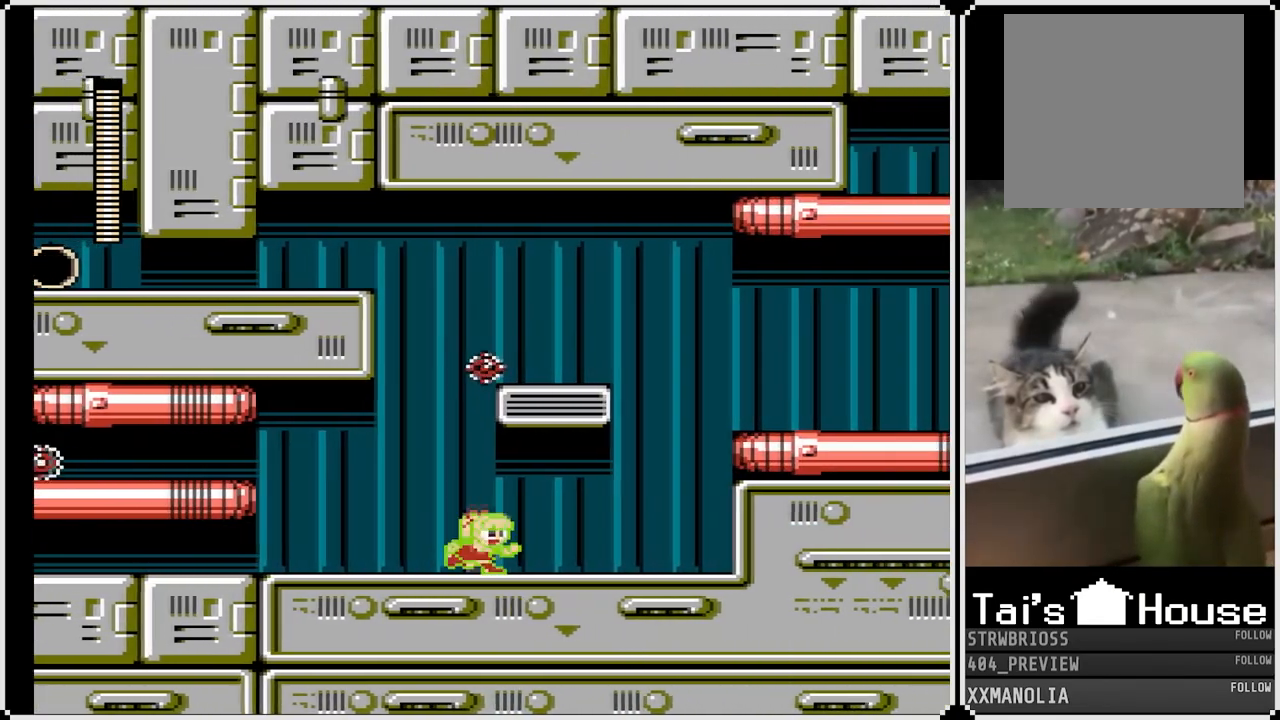
{"buttons": ["SQUARE", "DPAD_RIGHT"], "left_stick": "center", "right_stick": "center", "events": []}
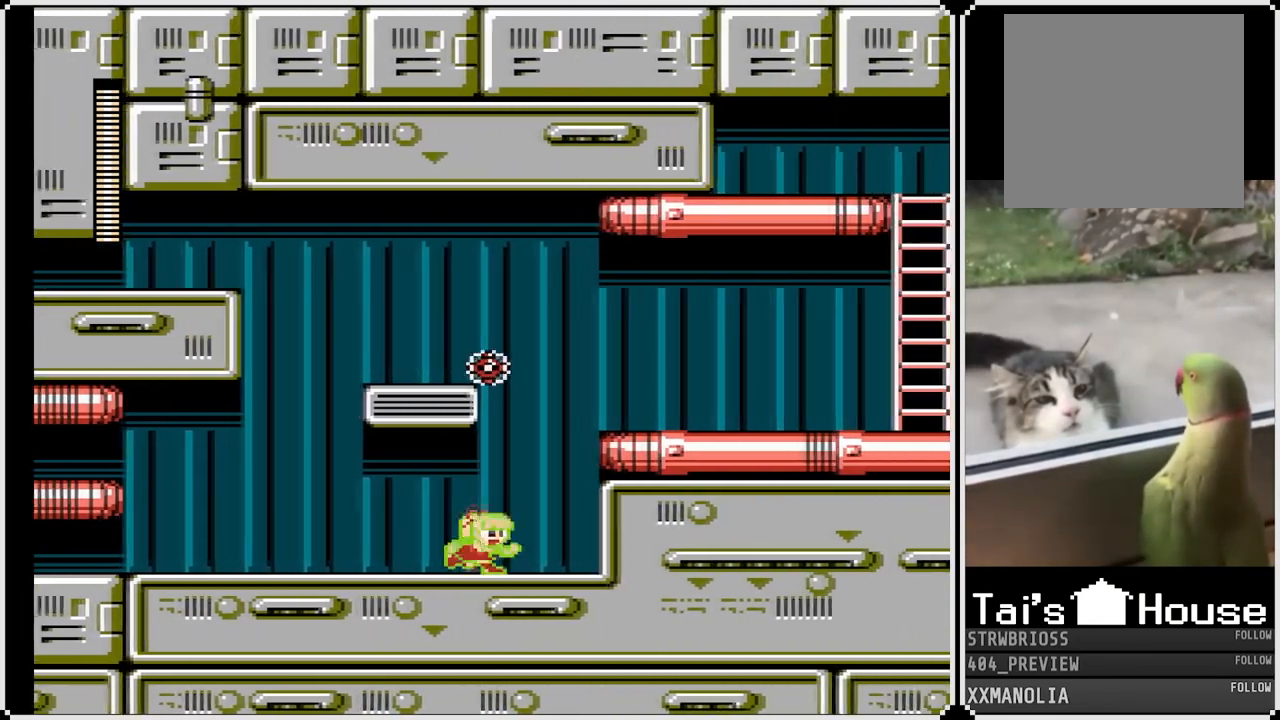
{"buttons": ["CROSS", "SQUARE", "DPAD_RIGHT"], "left_stick": "center", "right_stick": "center", "events": [[317, "CROSS", "down"]]}
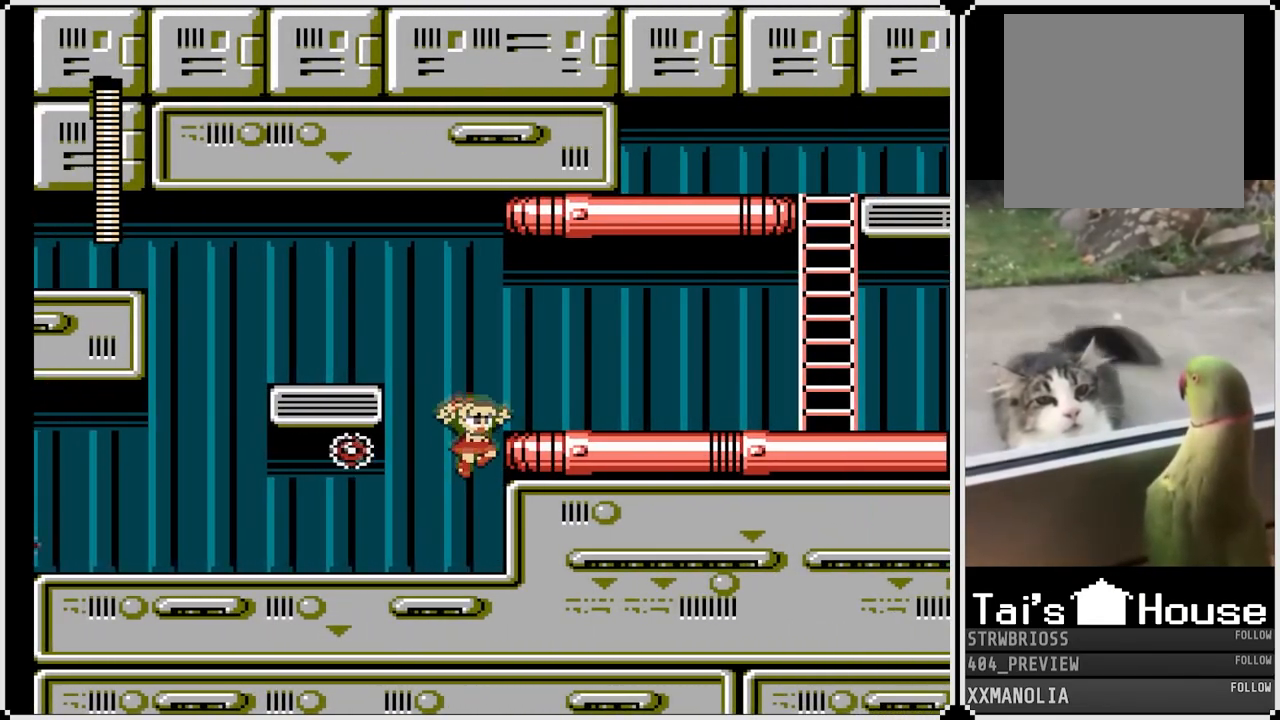
{"buttons": ["SQUARE"], "left_stick": "center", "right_stick": "center", "events": [[167, "CROSS", "up"], [250, "DPAD_RIGHT", "up"]]}
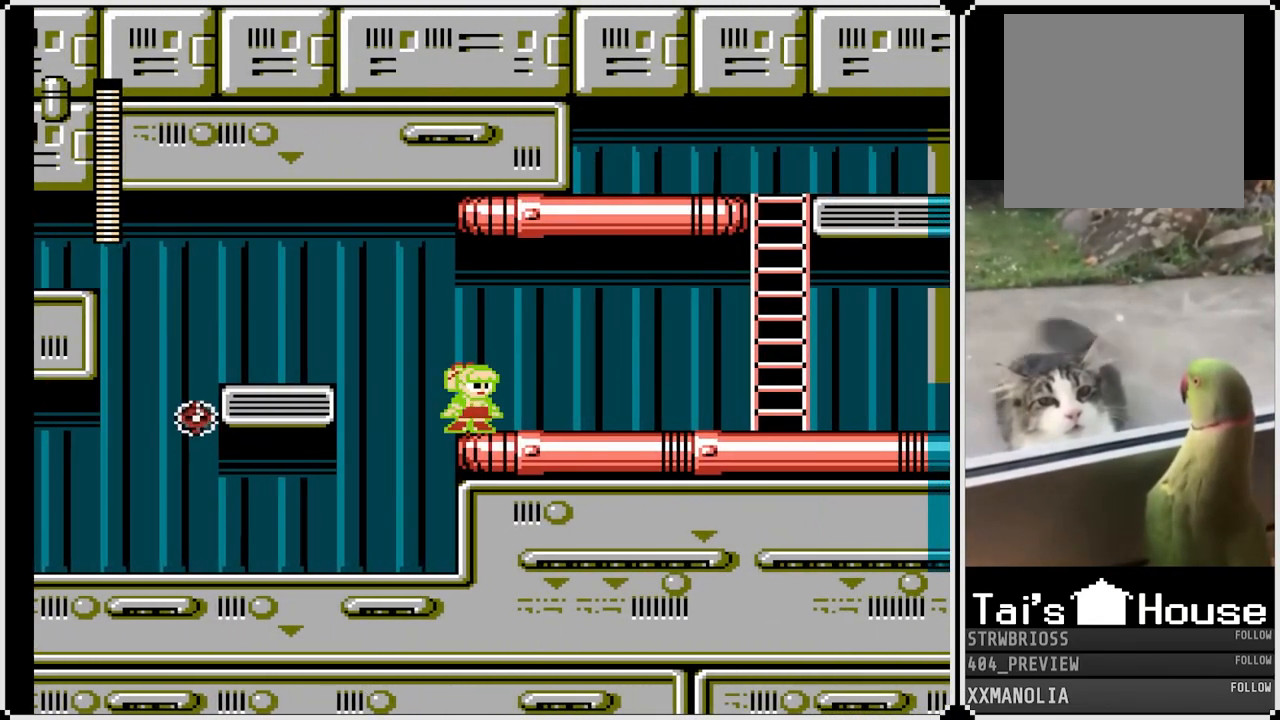
{"buttons": ["SQUARE", "DPAD_LEFT"], "left_stick": "center", "right_stick": "center", "events": [[450, "DPAD_LEFT", "down"]]}
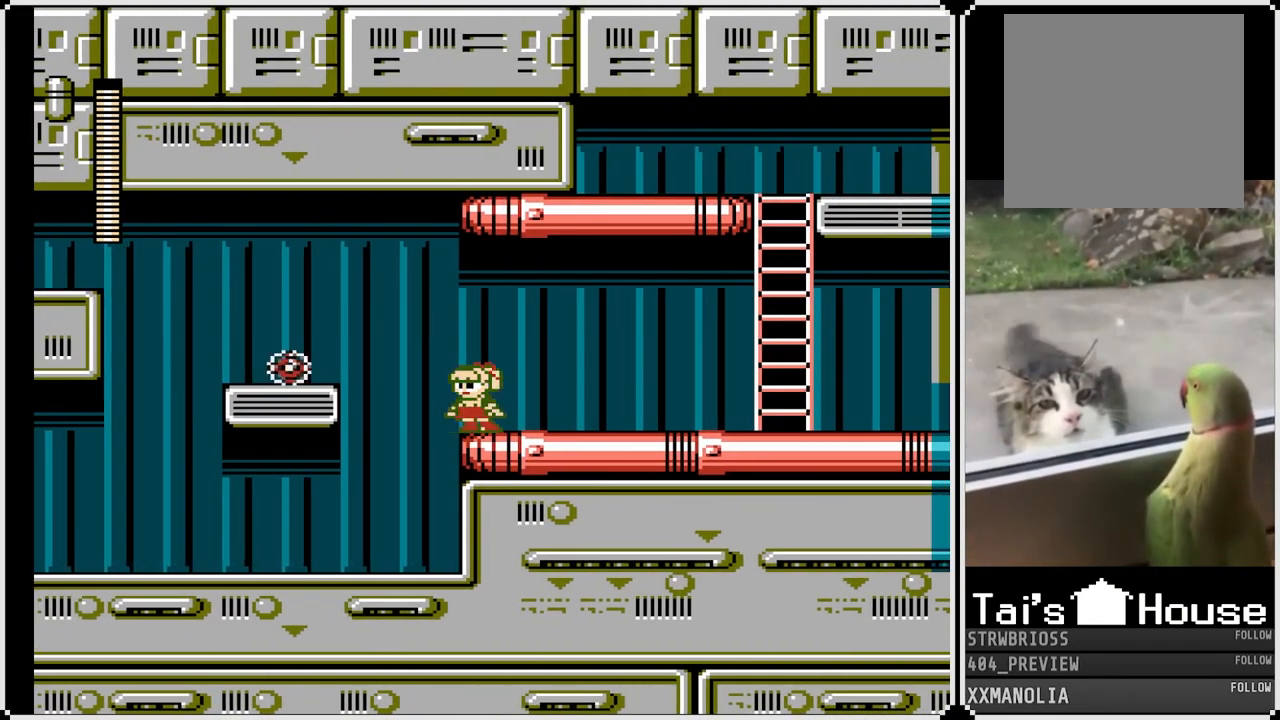
{"buttons": ["SQUARE", "DPAD_LEFT"], "left_stick": "center", "right_stick": "center", "events": [[50, "CROSS", "down"], [383, "CROSS", "up"]]}
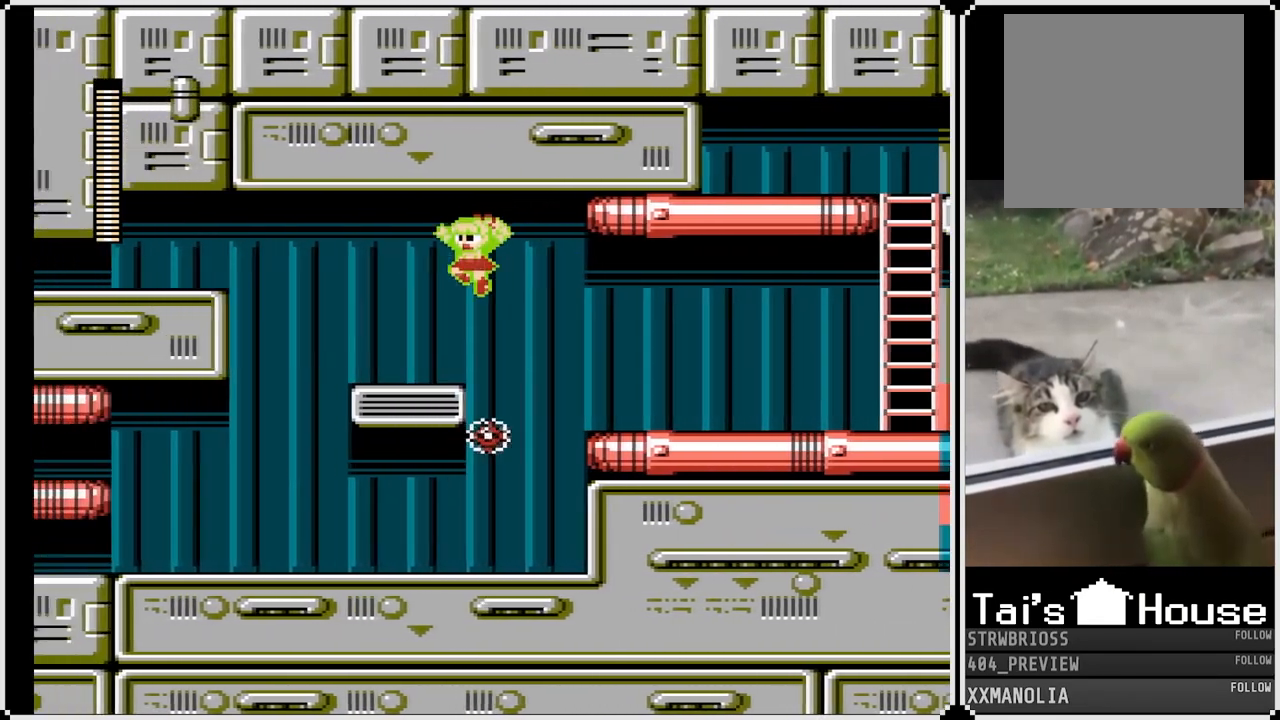
{"buttons": ["CROSS", "SQUARE", "DPAD_LEFT"], "left_stick": "center", "right_stick": "center", "events": [[450, "CROSS", "down"]]}
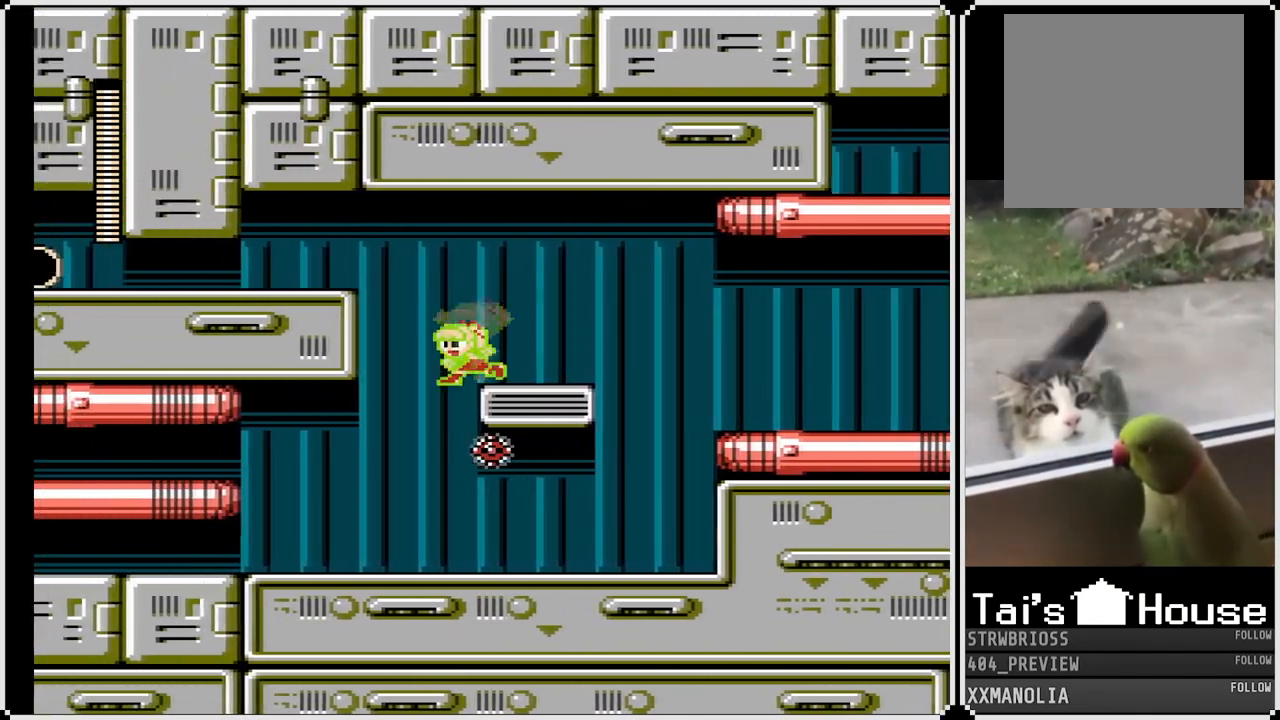
{"buttons": ["CROSS", "SQUARE", "DPAD_LEFT"], "left_stick": "center", "right_stick": "center", "events": []}
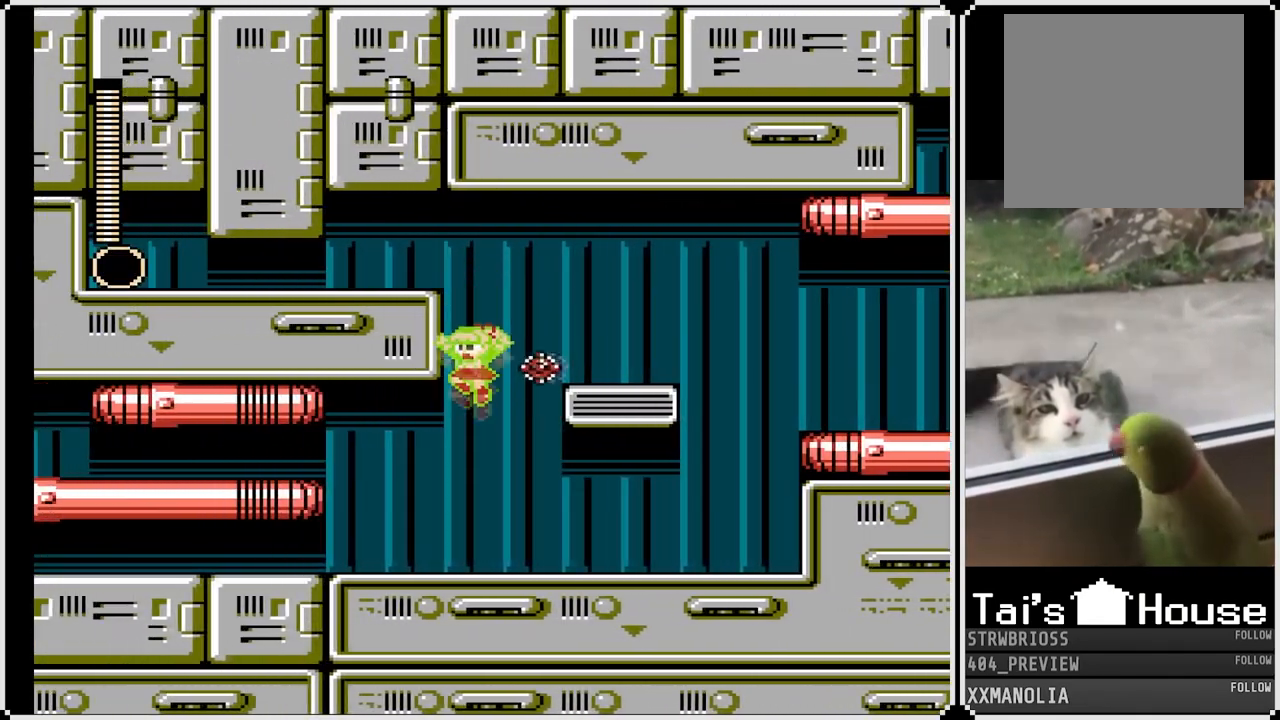
{"buttons": ["SQUARE", "DPAD_RIGHT"], "left_stick": "center", "right_stick": "center", "events": [[17, "CROSS", "up"], [117, "DPAD_LEFT", "up"], [150, "DPAD_RIGHT", "down"]]}
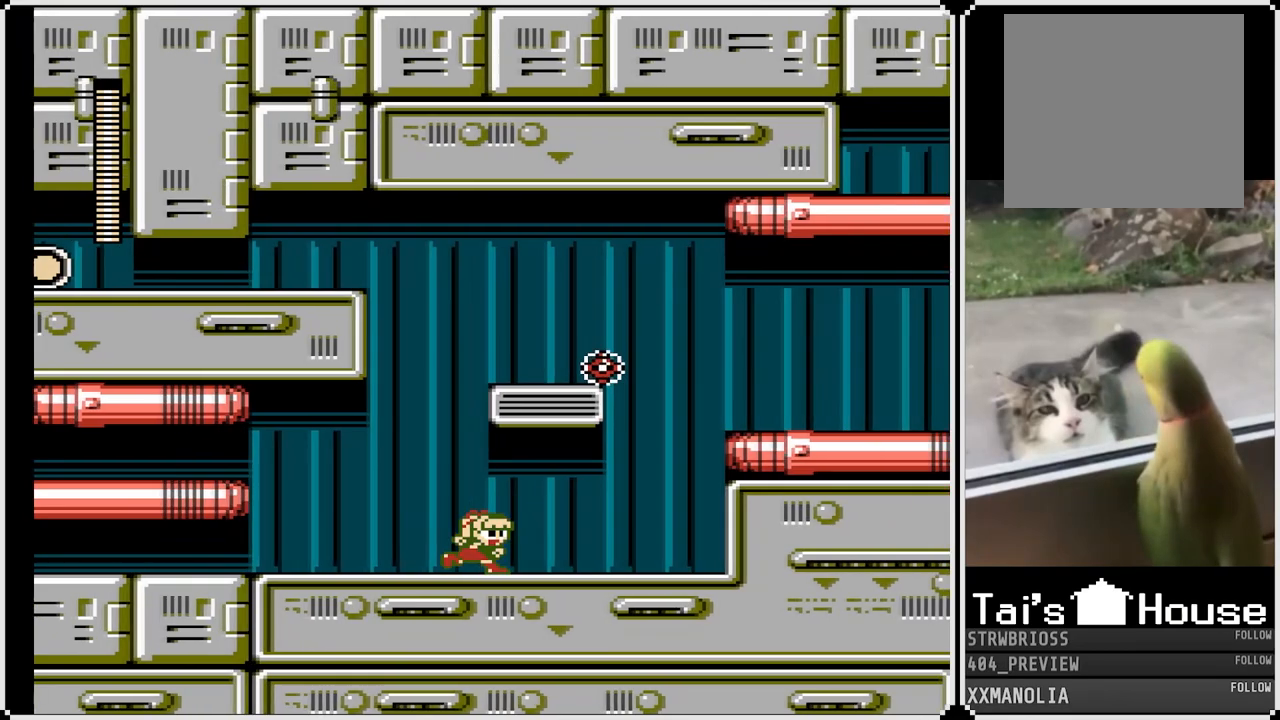
{"buttons": ["SQUARE", "DPAD_RIGHT"], "left_stick": "center", "right_stick": "center", "events": []}
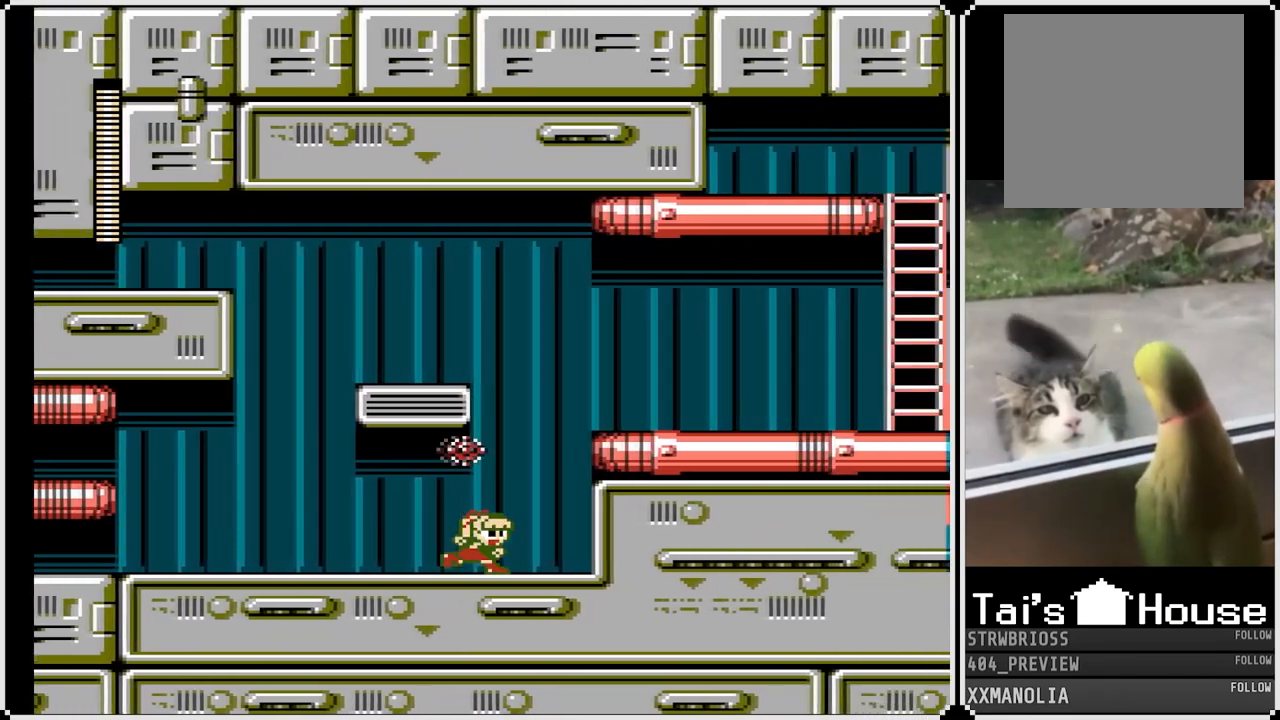
{"buttons": ["SQUARE"], "left_stick": "center", "right_stick": "center", "events": [[183, "CROSS", "down"], [467, "CROSS", "up"], [500, "DPAD_RIGHT", "up"]]}
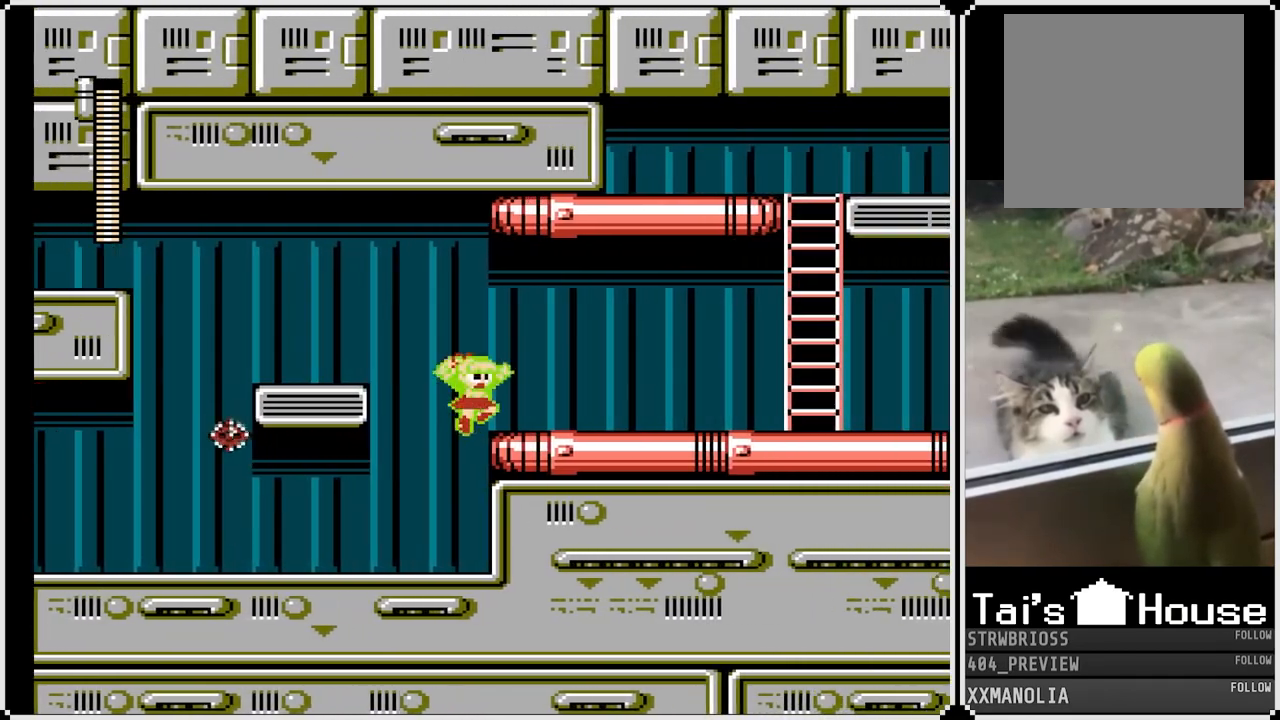
{"buttons": ["SQUARE"], "left_stick": "center", "right_stick": "center", "events": []}
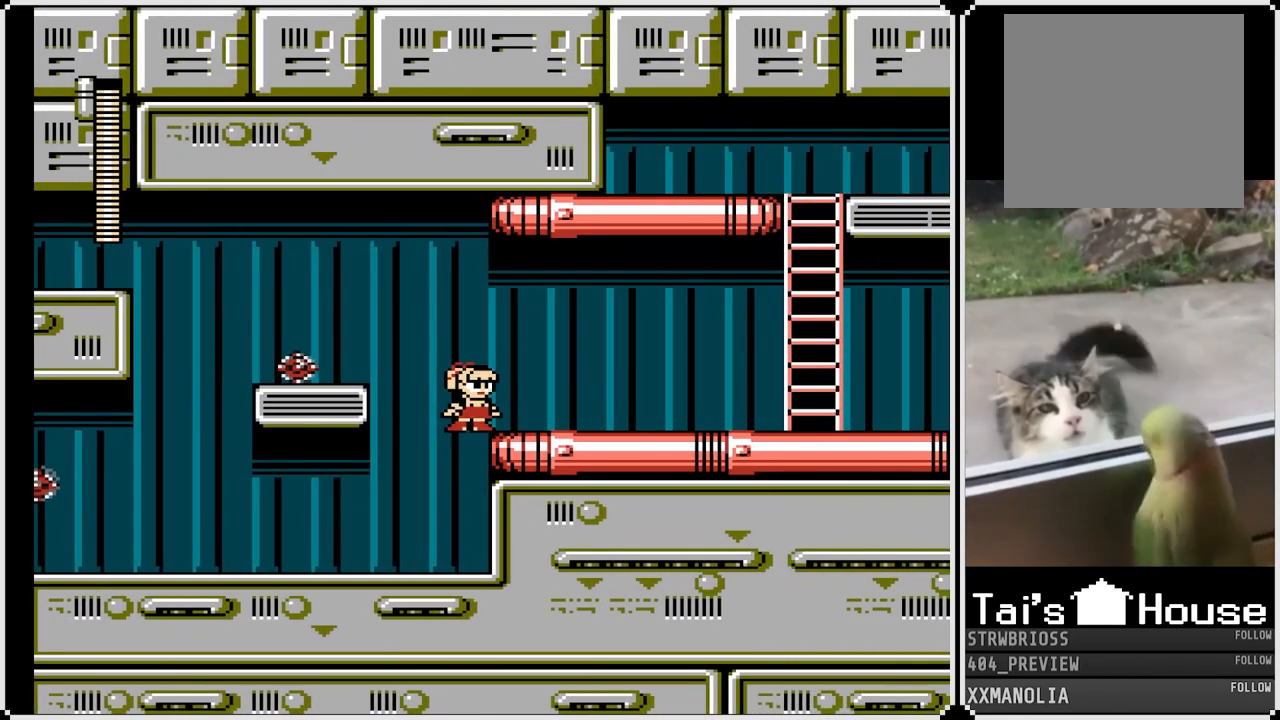
{"buttons": ["SQUARE", "DPAD_LEFT"], "left_stick": "center", "right_stick": "center", "events": [[17, "DPAD_LEFT", "down"], [33, "CROSS", "down"], [450, "CROSS", "up"]]}
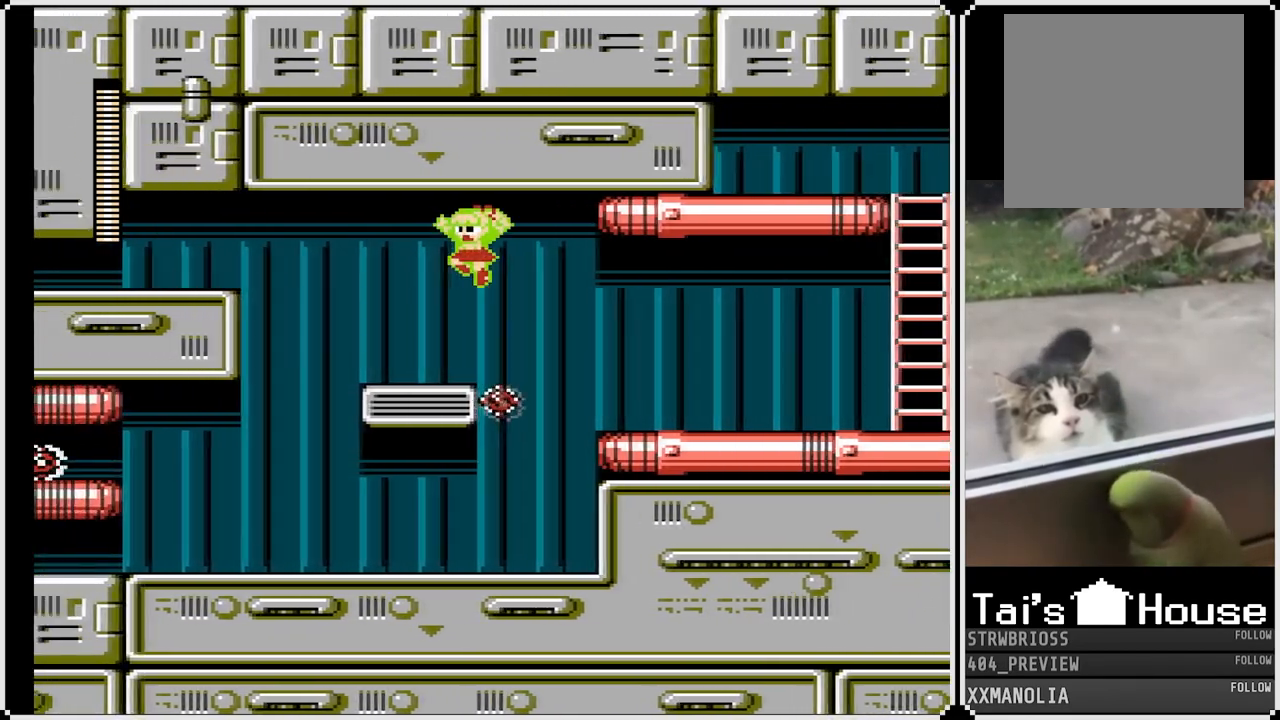
{"buttons": ["SQUARE", "DPAD_LEFT"], "left_stick": "center", "right_stick": "center", "events": []}
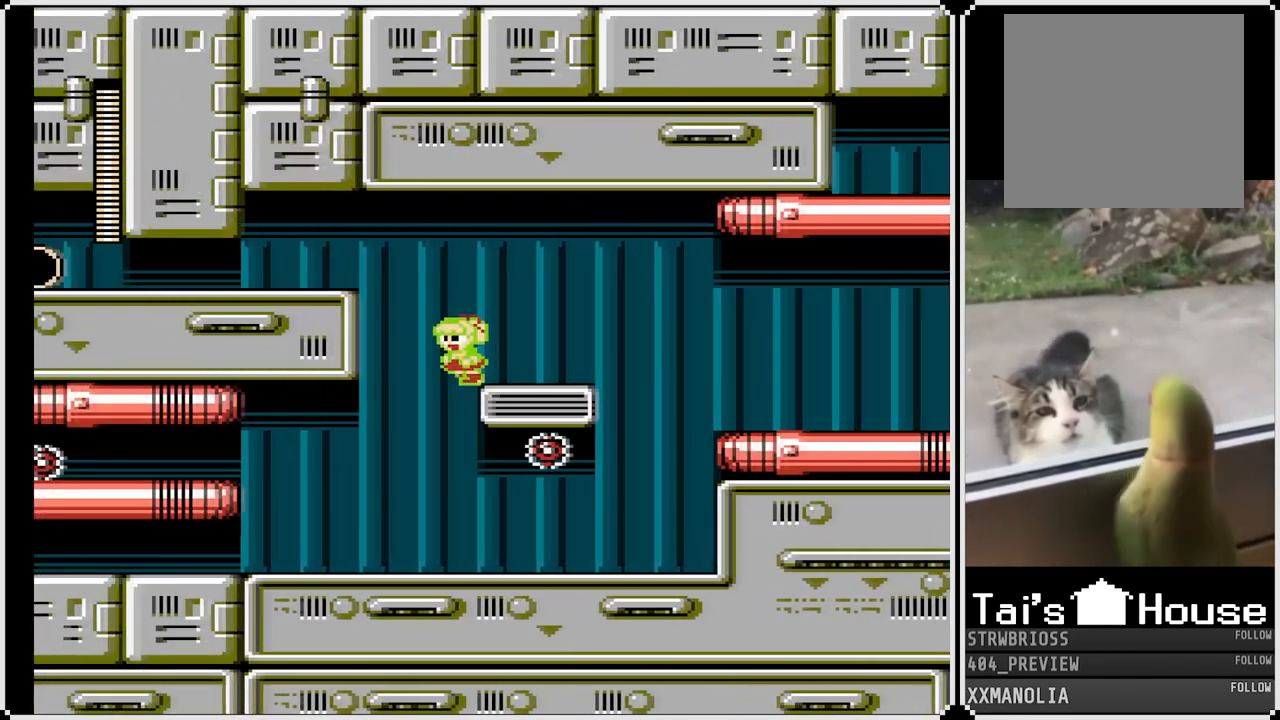
{"buttons": ["SQUARE", "DPAD_LEFT"], "left_stick": "center", "right_stick": "center", "events": [[17, "CROSS", "down"], [433, "CROSS", "up"]]}
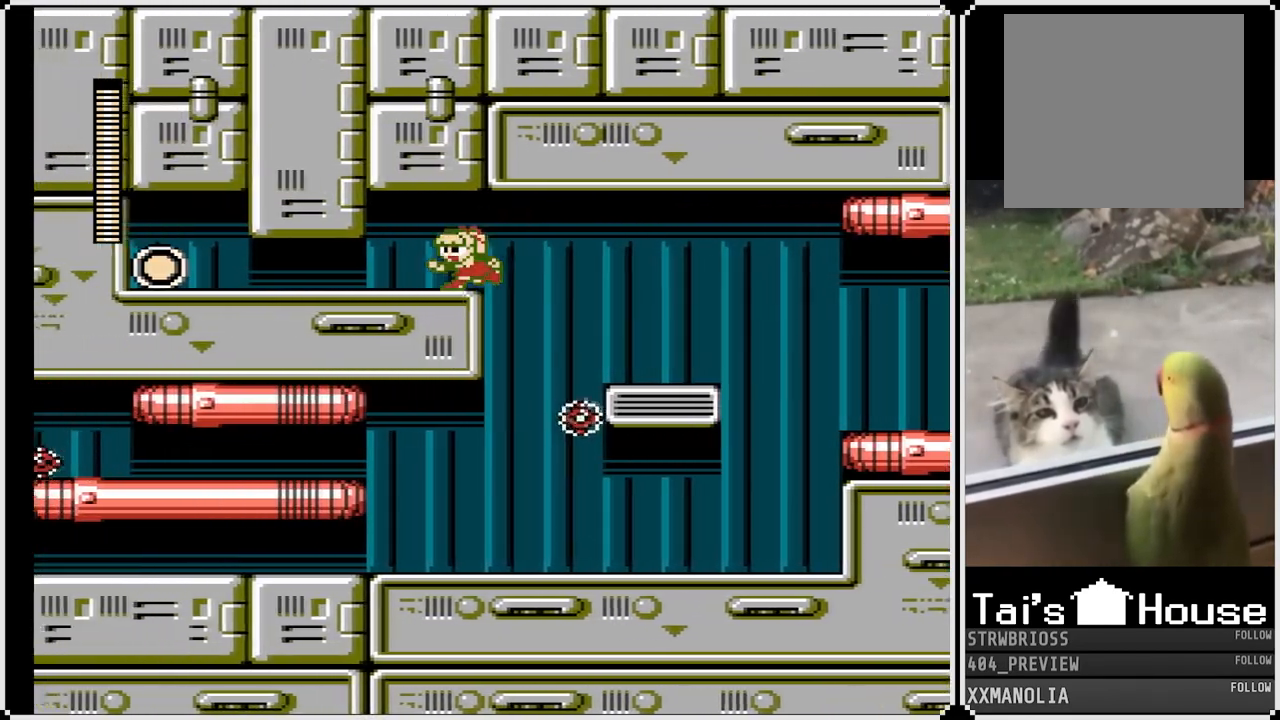
{"buttons": ["SQUARE", "DPAD_LEFT"], "left_stick": "center", "right_stick": "center", "events": [[150, "DPAD_DOWN", "down"], [167, "CROSS", "down"], [400, "CROSS", "up"], [400, "DPAD_DOWN", "up"]]}
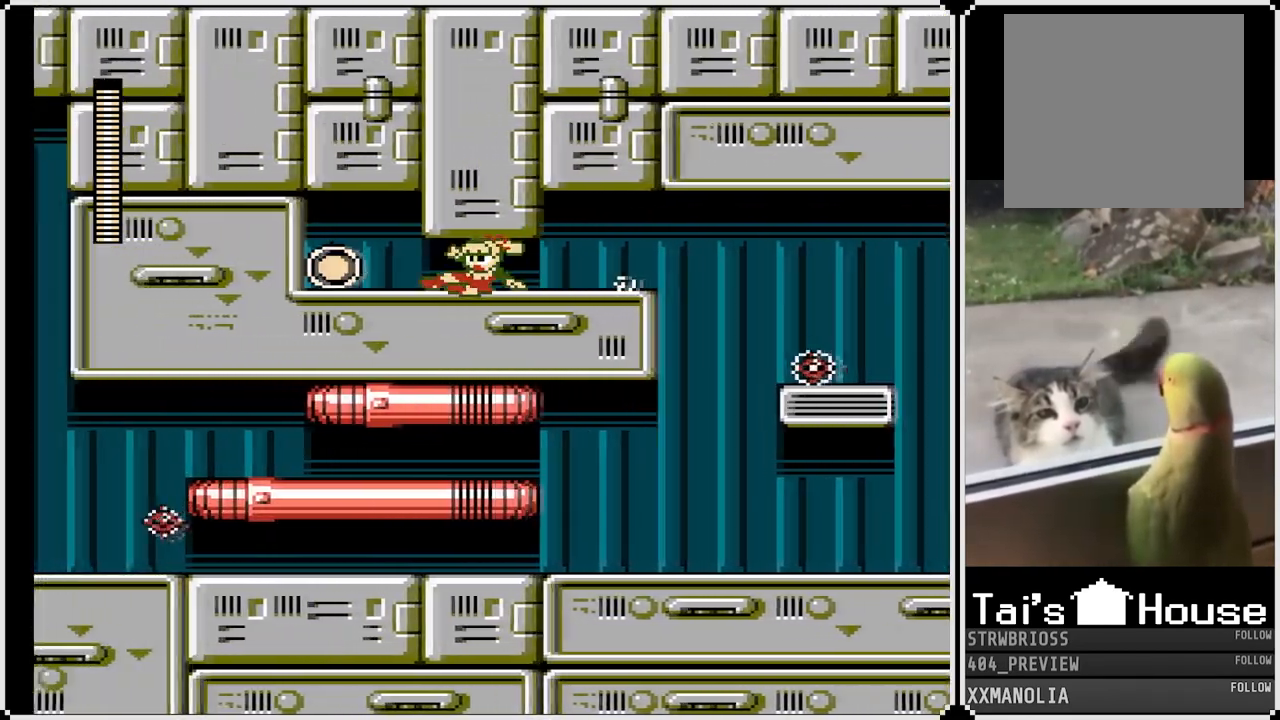
{"buttons": ["SQUARE", "DPAD_RIGHT"], "left_stick": "center", "right_stick": "center", "events": [[200, "DPAD_DOWN", "down"], [217, "DPAD_LEFT", "up"], [217, "DPAD_RIGHT", "down"], [267, "DPAD_DOWN", "up"]]}
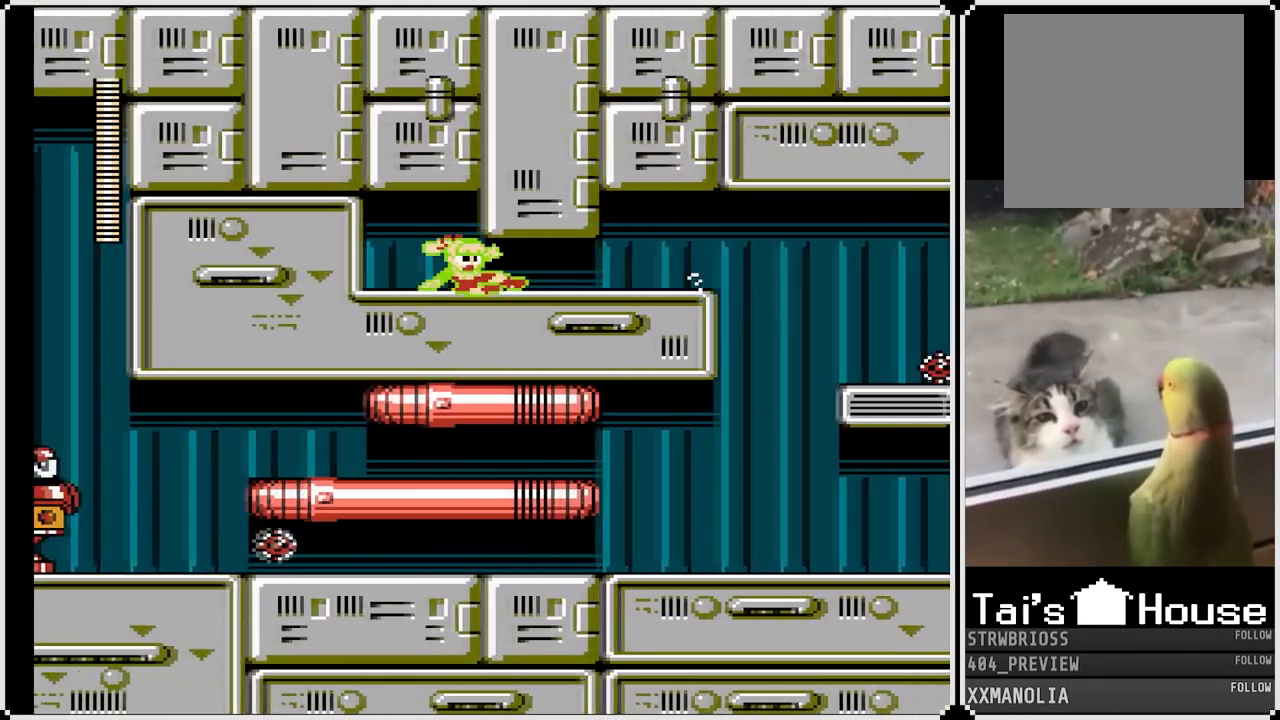
{"buttons": ["SQUARE", "DPAD_RIGHT"], "left_stick": "center", "right_stick": "center", "events": []}
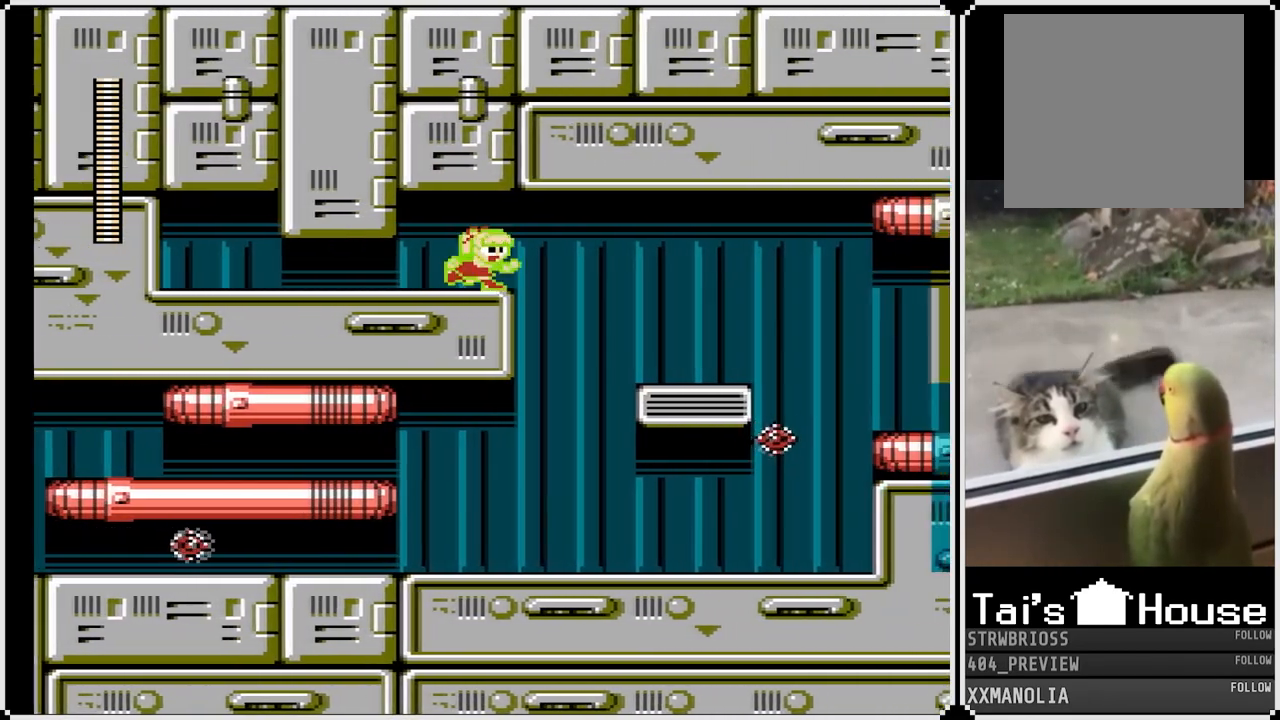
{"buttons": ["SQUARE", "DPAD_LEFT"], "left_stick": "center", "right_stick": "center", "events": [[333, "DPAD_RIGHT", "up"], [467, "DPAD_LEFT", "down"]]}
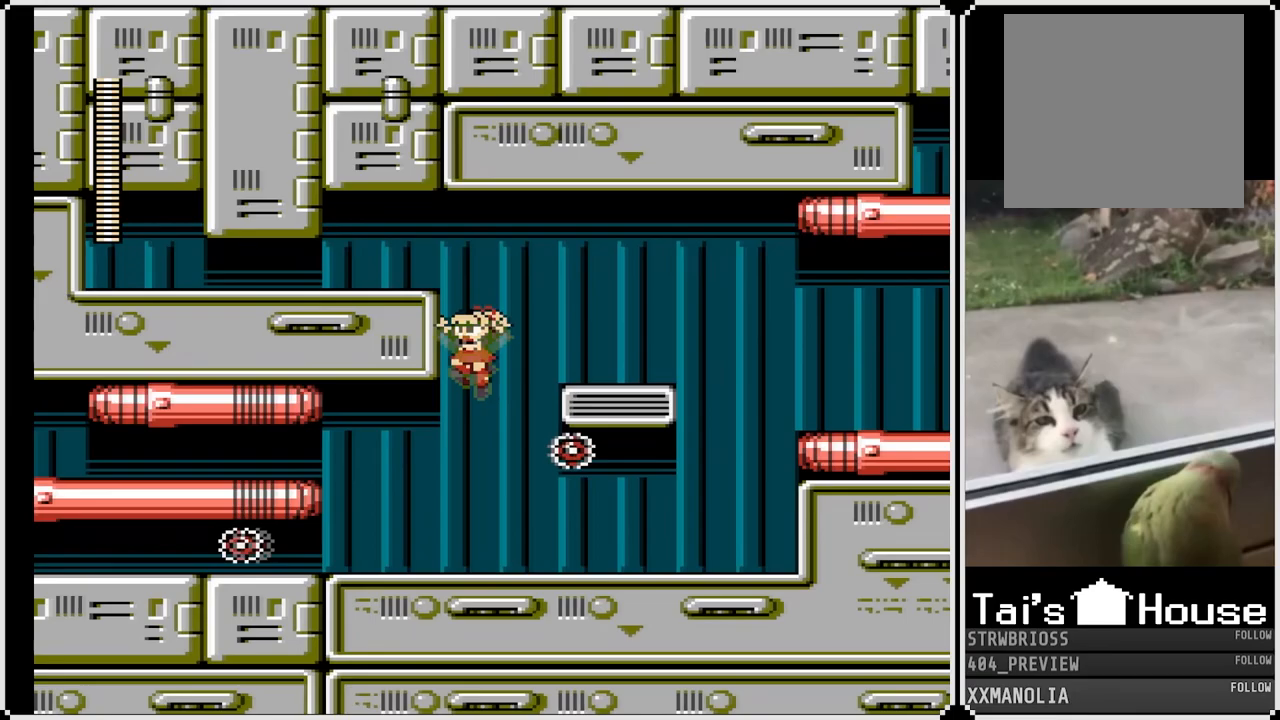
{"buttons": ["CROSS", "SQUARE", "DPAD_DOWN", "DPAD_RIGHT"], "left_stick": "center", "right_stick": "center", "events": [[133, "DPAD_LEFT", "up"], [233, "DPAD_RIGHT", "down"], [483, "CROSS", "down"], [483, "DPAD_DOWN", "down"]]}
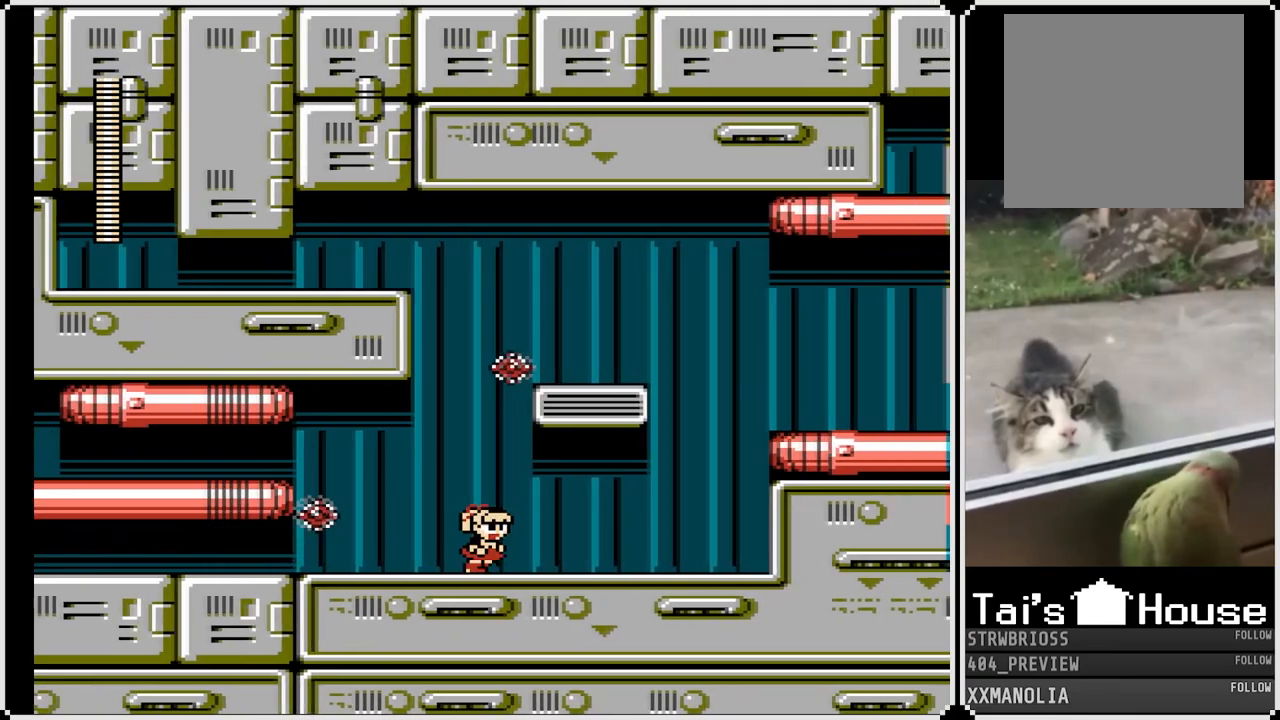
{"buttons": ["SQUARE", "DPAD_RIGHT"], "left_stick": "center", "right_stick": "center", "events": [[250, "DPAD_DOWN", "up"], [267, "CROSS", "up"]]}
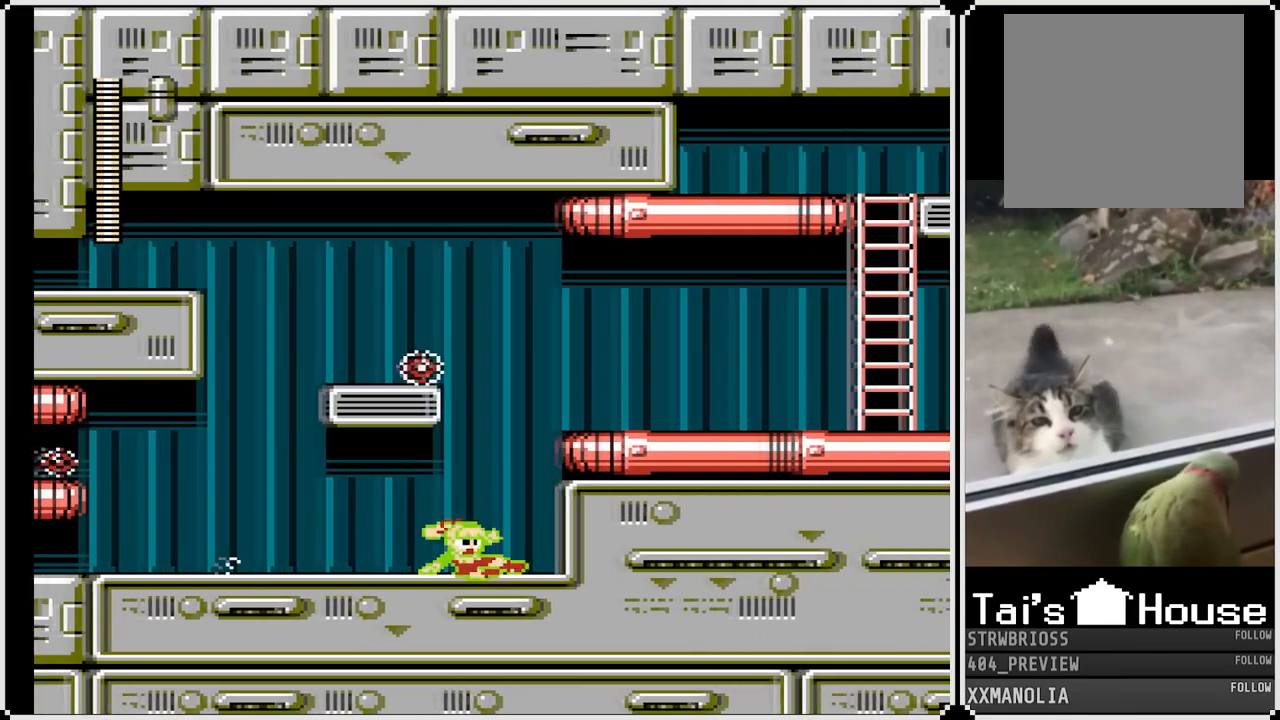
{"buttons": ["CROSS", "SQUARE", "DPAD_RIGHT"], "left_stick": "center", "right_stick": "center", "events": [[150, "CROSS", "down"]]}
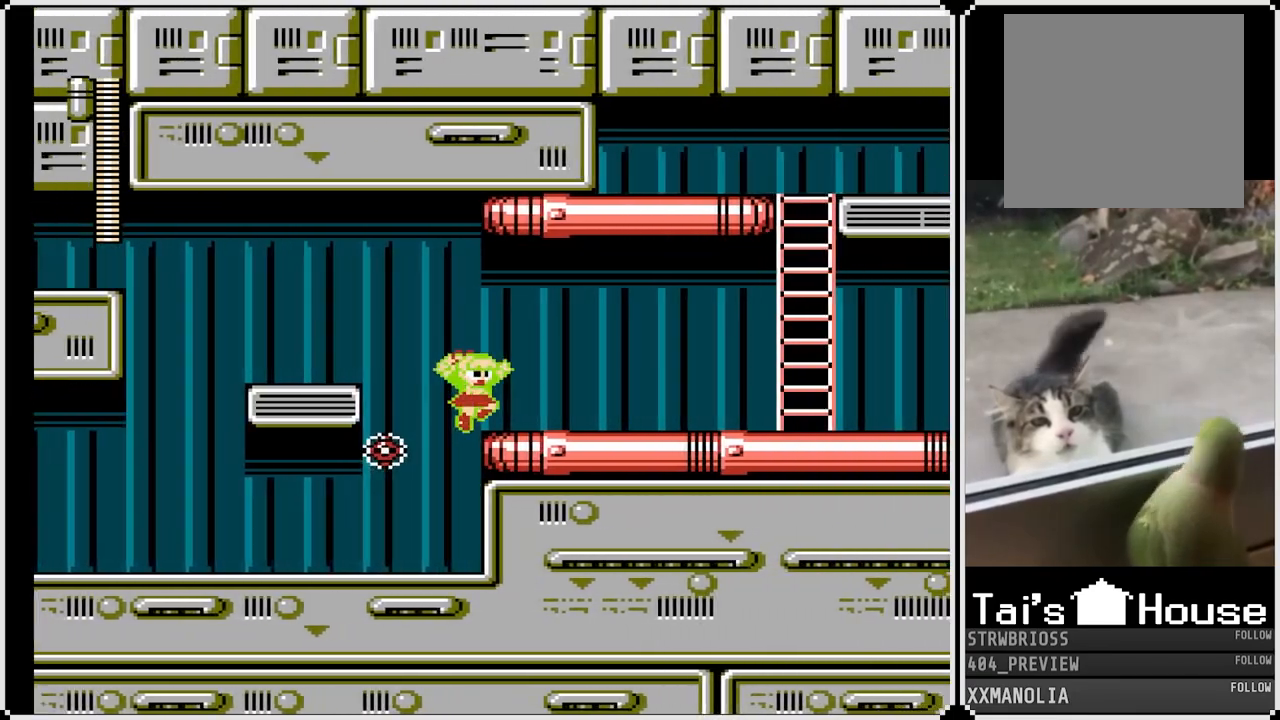
{"buttons": ["SQUARE", "DPAD_RIGHT"], "left_stick": "center", "right_stick": "center", "events": [[33, "CROSS", "up"], [117, "DPAD_DOWN", "down"], [200, "CROSS", "down"], [317, "DPAD_DOWN", "up"], [383, "CROSS", "up"]]}
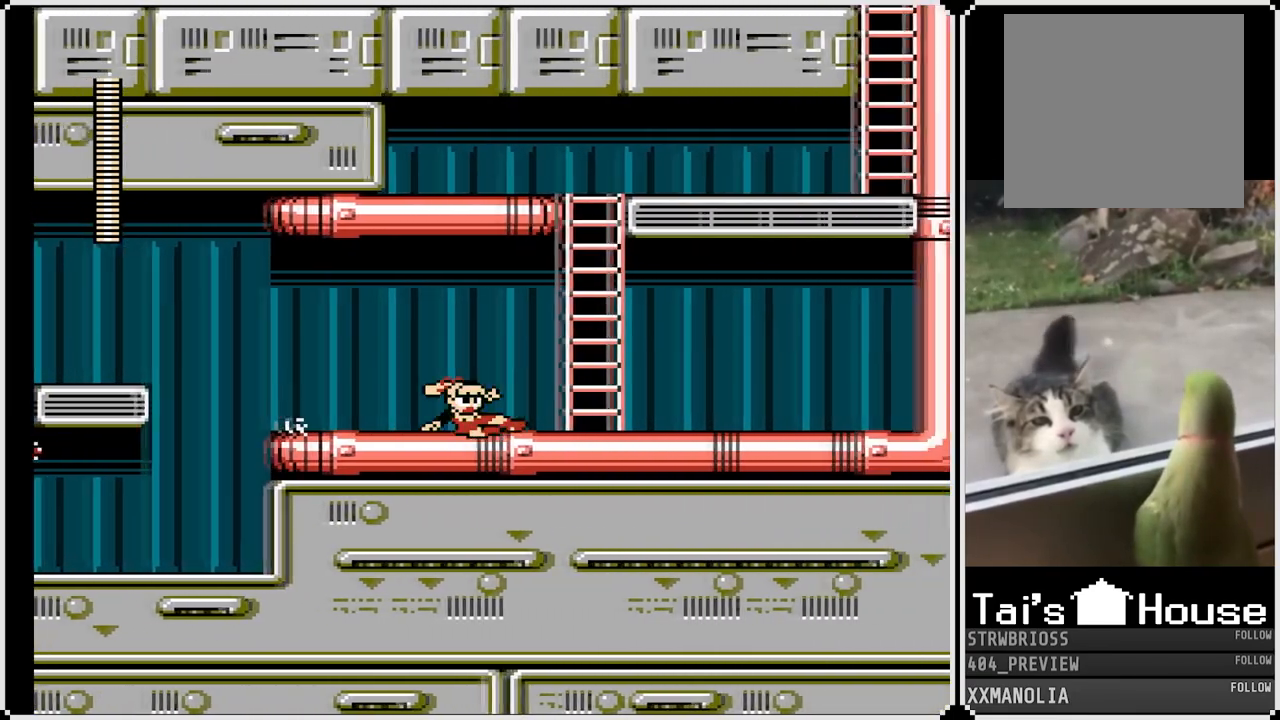
{"buttons": ["SQUARE", "DPAD_UP"], "left_stick": "center", "right_stick": "center", "events": [[83, "CROSS", "down"], [283, "DPAD_UP", "down"], [350, "DPAD_RIGHT", "up"], [433, "CROSS", "up"]]}
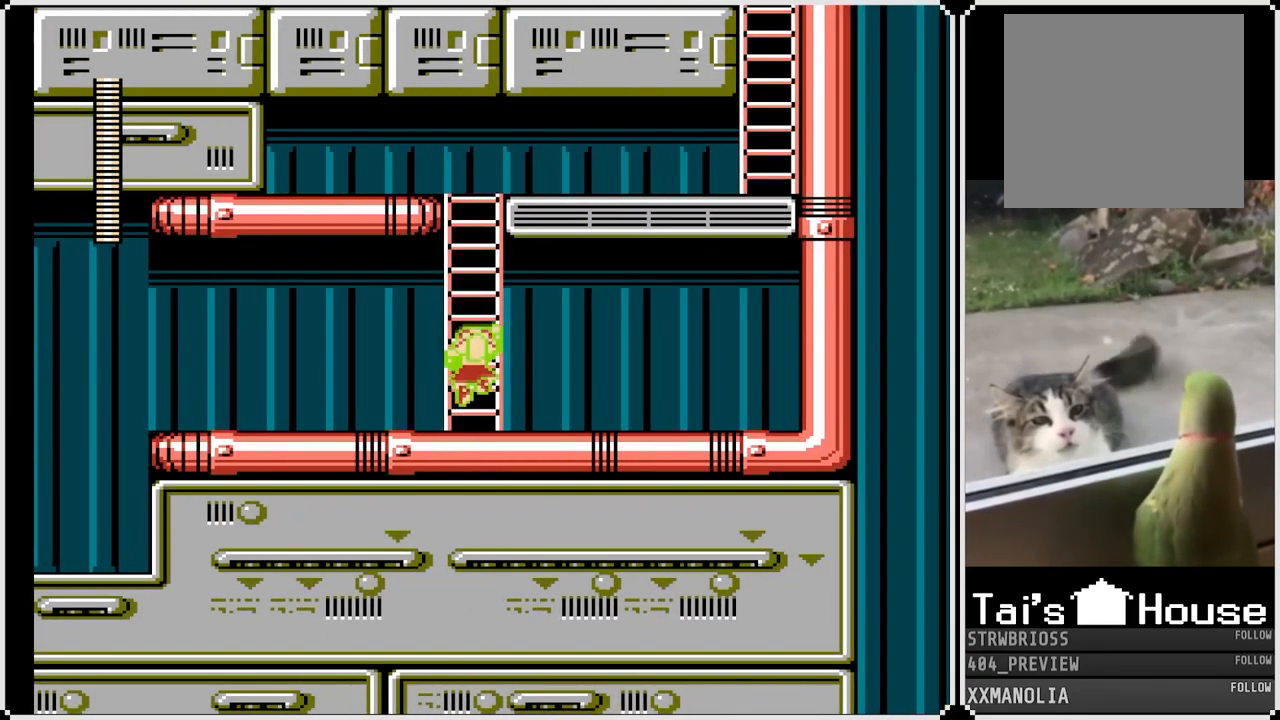
{"buttons": ["SQUARE", "DPAD_UP"], "left_stick": "center", "right_stick": "center", "events": []}
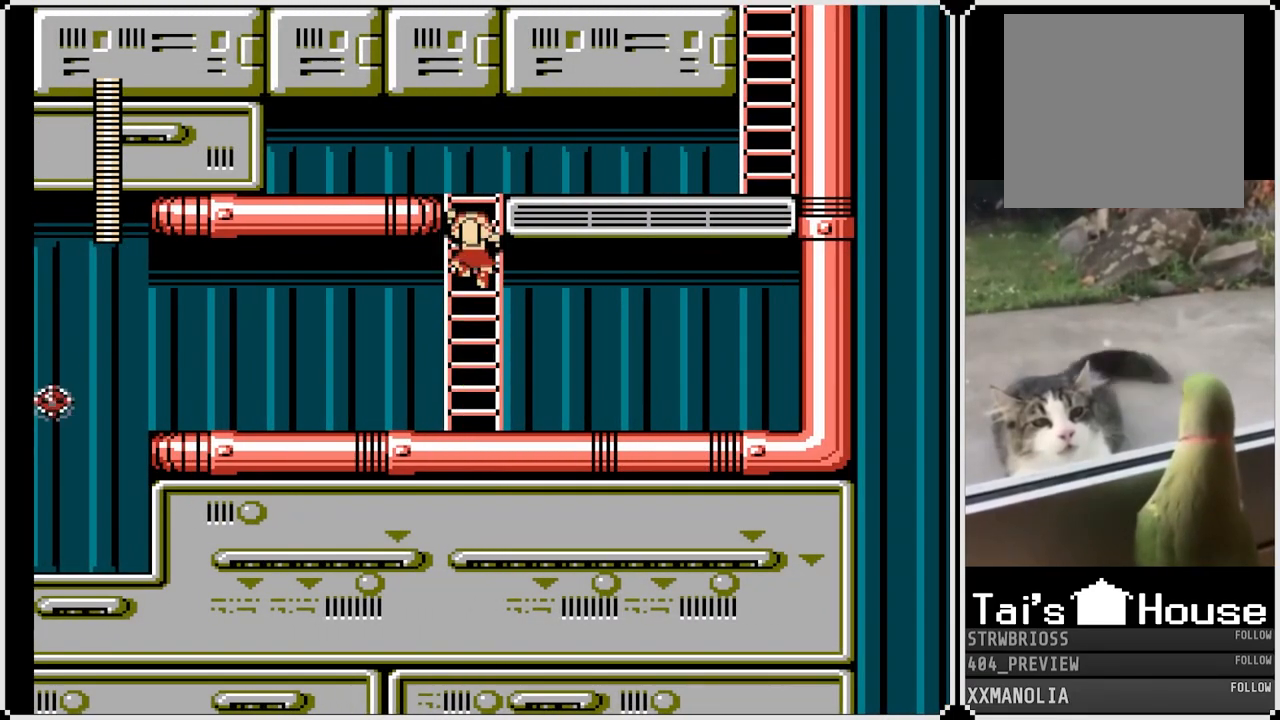
{"buttons": ["SQUARE", "DPAD_RIGHT"], "left_stick": "center", "right_stick": "center", "events": [[333, "DPAD_RIGHT", "down"], [367, "DPAD_UP", "up"]]}